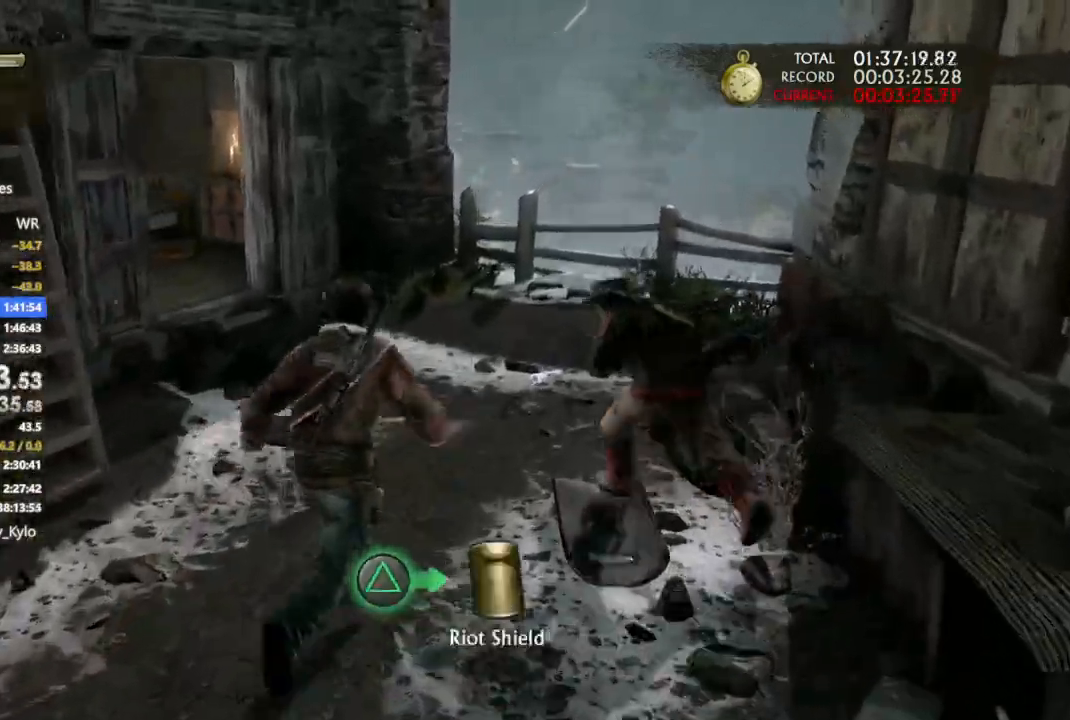
Gameplay with a controller (PlayStation layout); each line is a JSON object with the inputs held at the frame after it (dt_ms = milliseconds from this image to that frame). "events" lists button and stick changes between this image and that frame as [ms after this image, input, new state], when the widget could be followed in between. Not read: CIRCLE.
{"dt_ms": 1000, "buttons": [], "left_stick": "down-left", "right_stick": "left"}
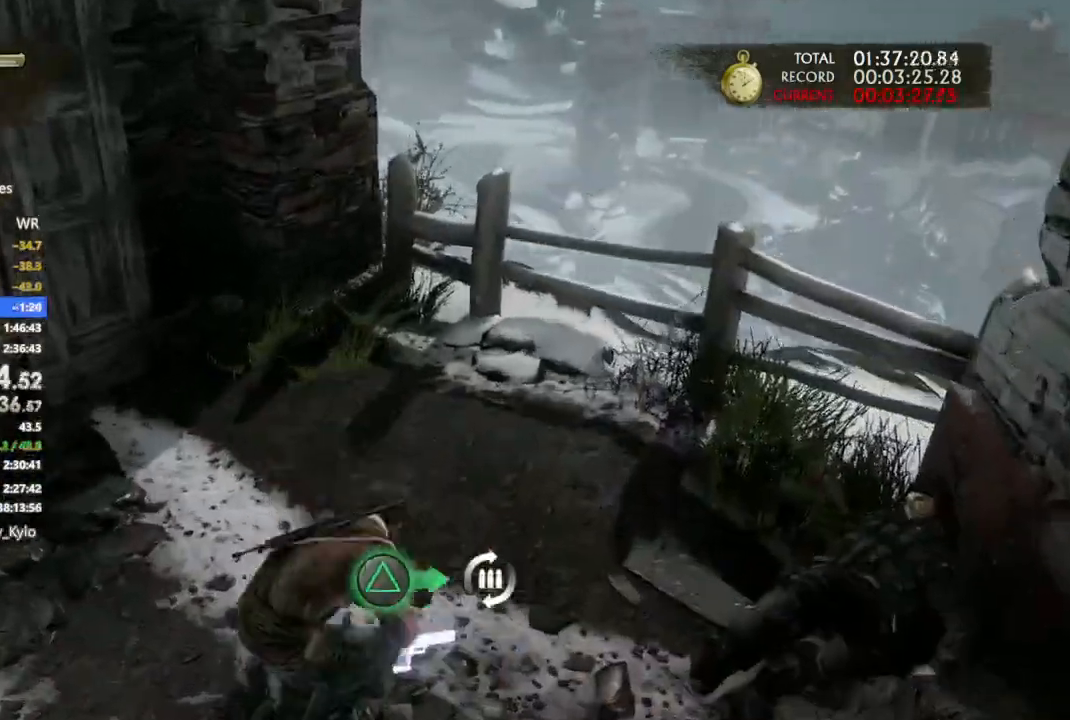
{"dt_ms": 1000, "buttons": ["CROSS"], "left_stick": "up", "right_stick": "center"}
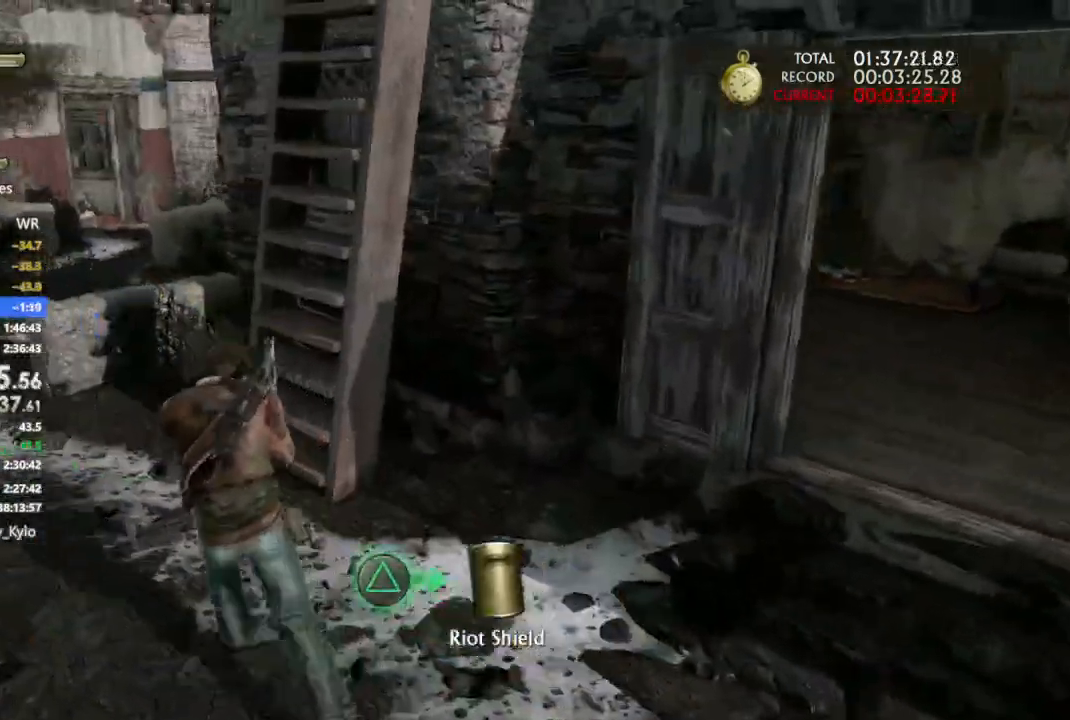
{"dt_ms": 500, "buttons": ["CROSS"], "left_stick": "center", "right_stick": "right", "events": [[100, "CROSS", "up"], [100, "left_stick", "center"], [200, "CROSS", "down"], [233, "CROSS", "up"], [233, "right_stick", "right"], [333, "CROSS", "down"]]}
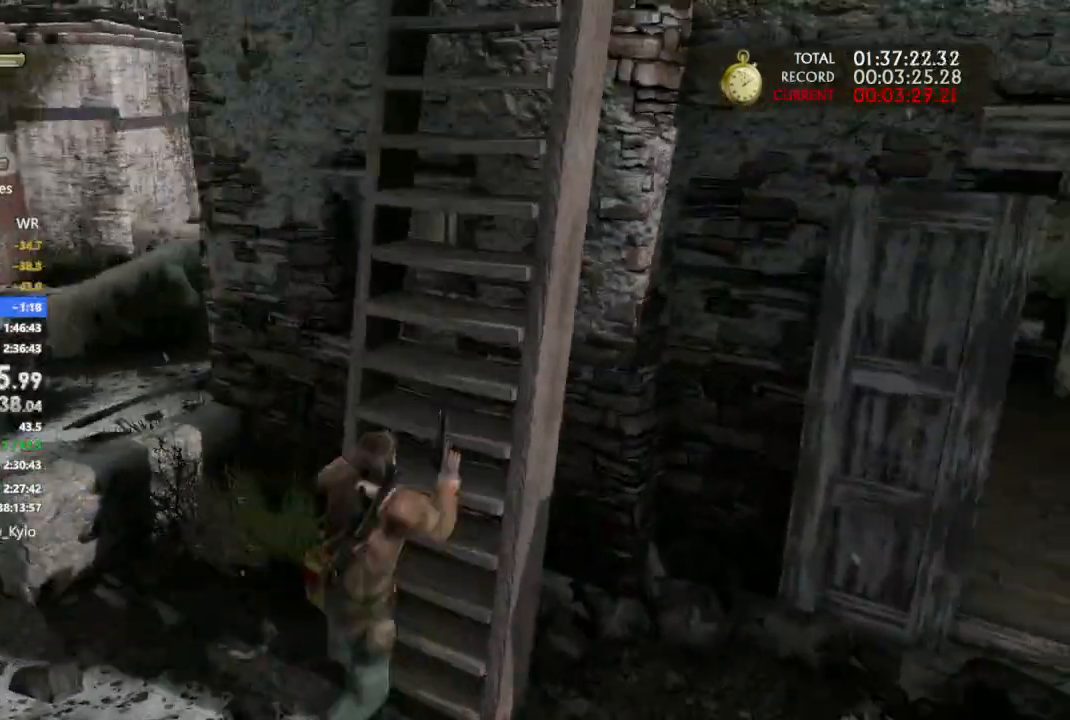
{"dt_ms": 500, "buttons": ["CROSS"], "left_stick": "up", "right_stick": "center"}
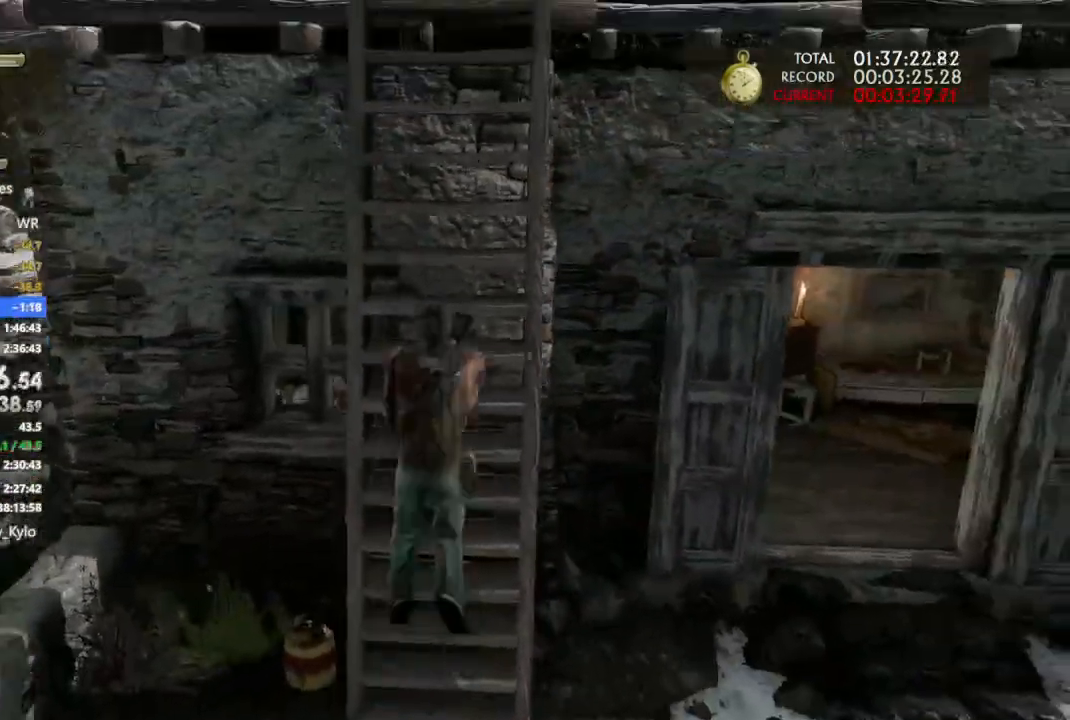
{"dt_ms": 500, "buttons": ["CROSS"], "left_stick": "up", "right_stick": "center", "events": [[233, "CROSS", "up"], [300, "CROSS", "down"], [433, "CROSS", "up"], [467, "CROSS", "down"]]}
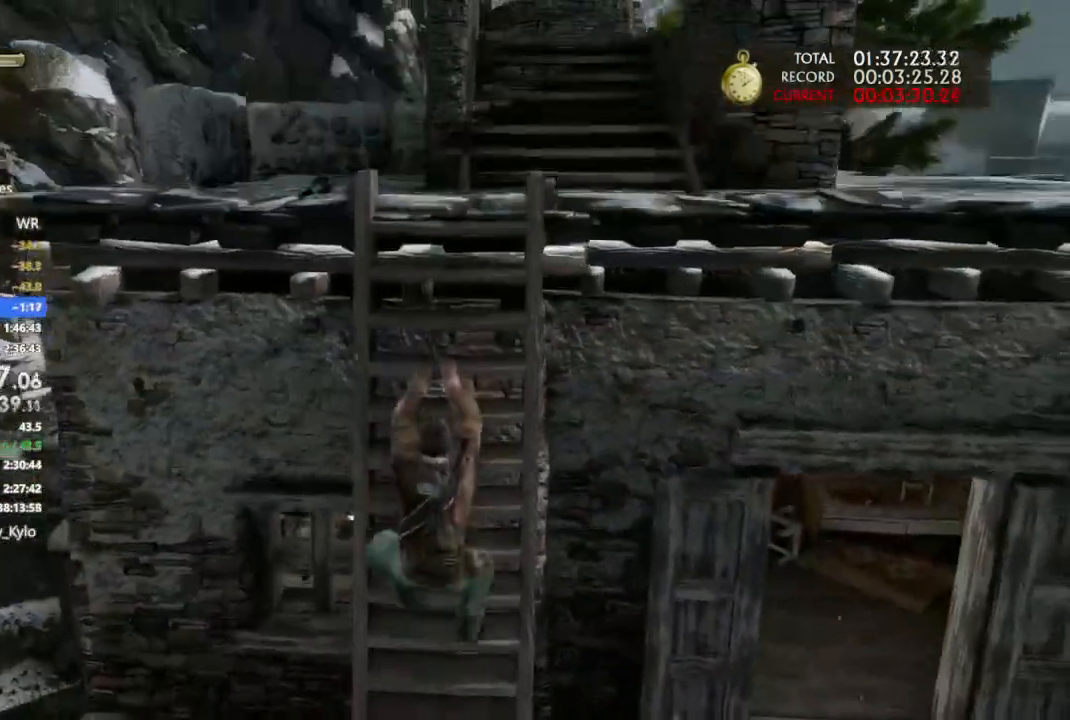
{"dt_ms": 500, "buttons": [], "left_stick": "up", "right_stick": "center", "events": [[100, "CROSS", "up"], [200, "right_stick", "down"], [333, "right_stick", "center"], [400, "CROSS", "down"], [467, "CROSS", "up"]]}
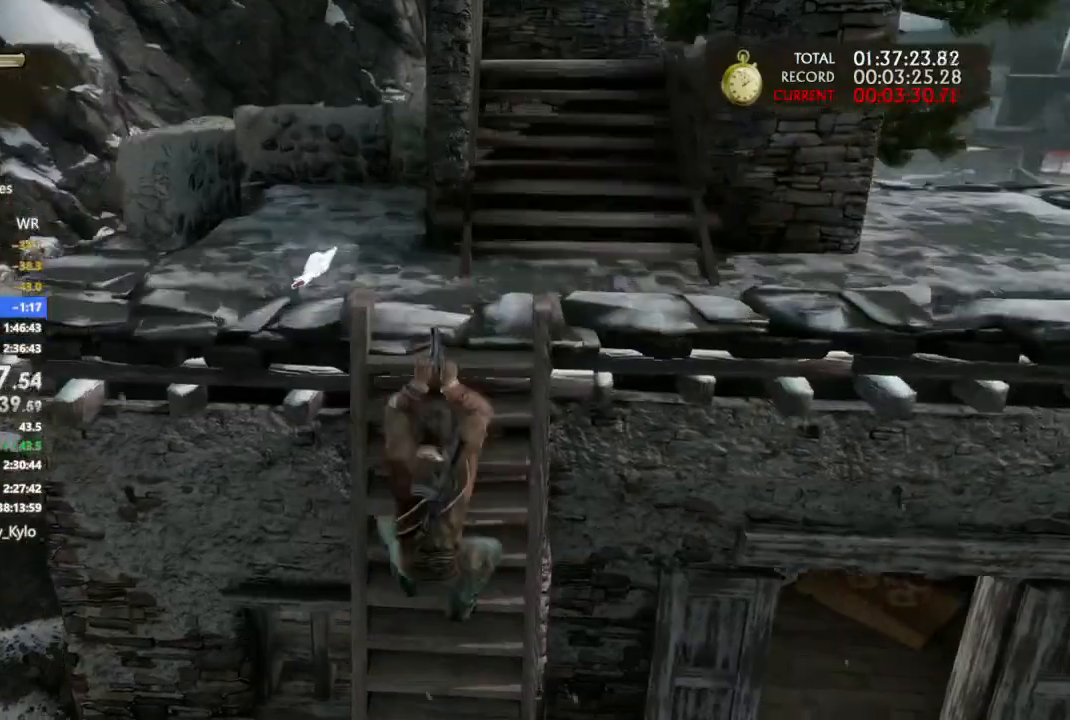
{"dt_ms": 500, "buttons": ["TRIANGLE"], "left_stick": "up", "right_stick": "center", "events": [[67, "CROSS", "down"], [167, "CROSS", "up"], [433, "TRIANGLE", "down"]]}
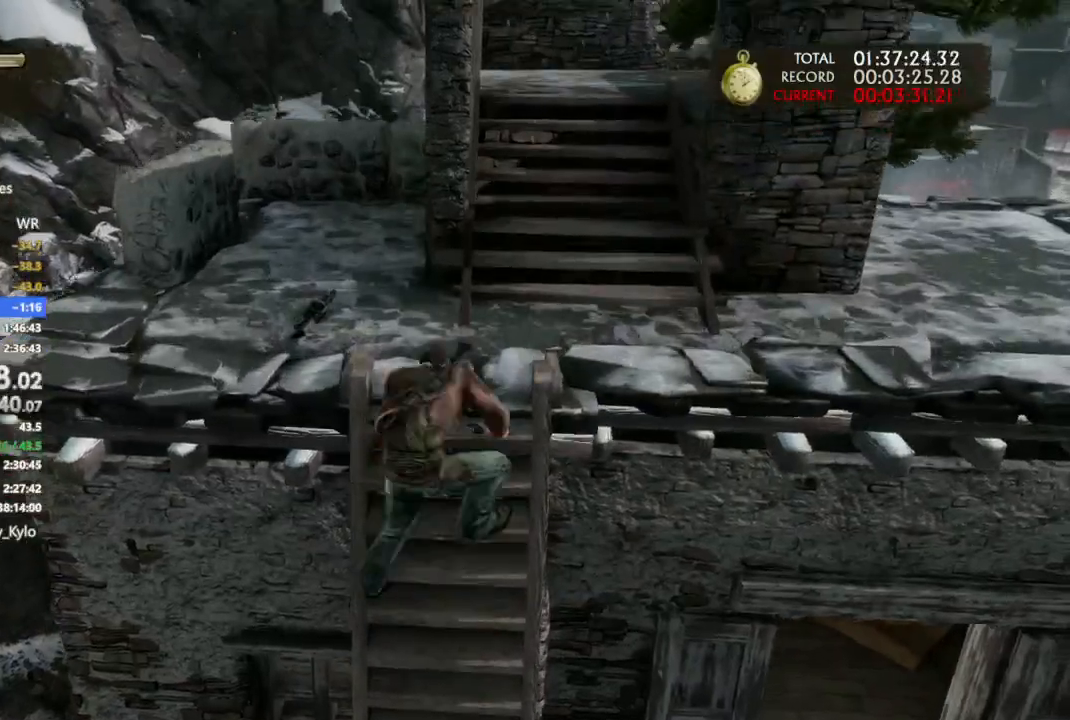
{"dt_ms": 500, "buttons": ["CROSS"], "left_stick": "down-right", "right_stick": "center", "events": [[33, "TRIANGLE", "up"], [100, "TRIANGLE", "down"], [200, "TRIANGLE", "up"], [267, "TRIANGLE", "down"], [333, "TRIANGLE", "up"], [367, "left_stick", "down-right"], [467, "CROSS", "down"]]}
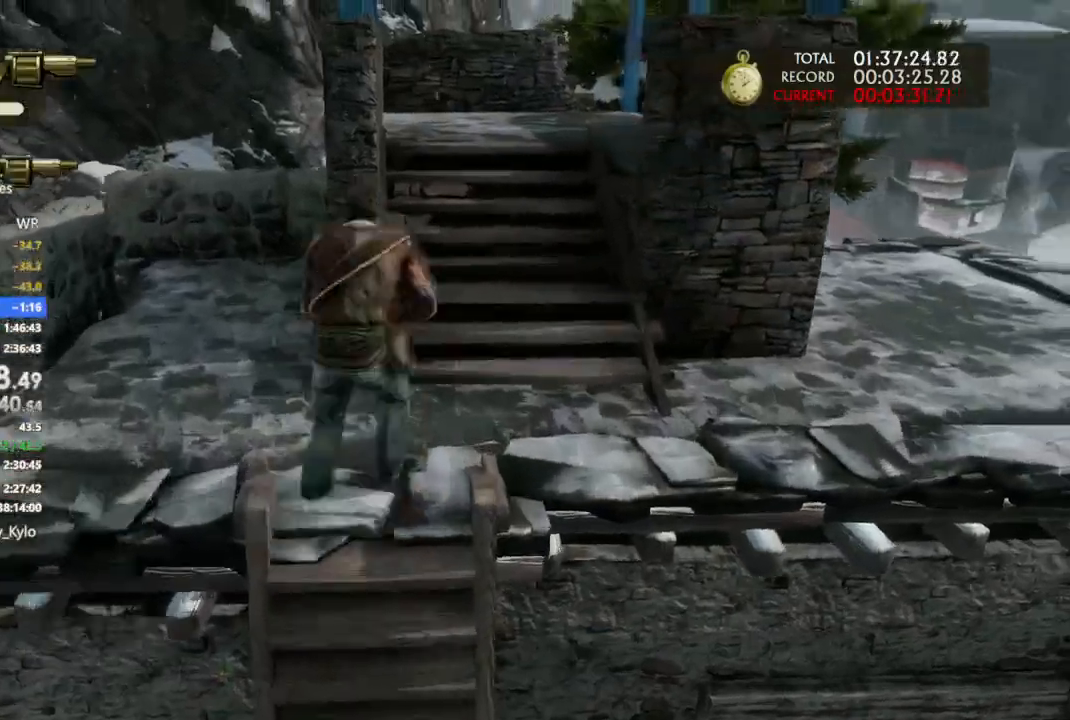
{"dt_ms": 500, "buttons": [], "left_stick": "down", "right_stick": "down-right"}
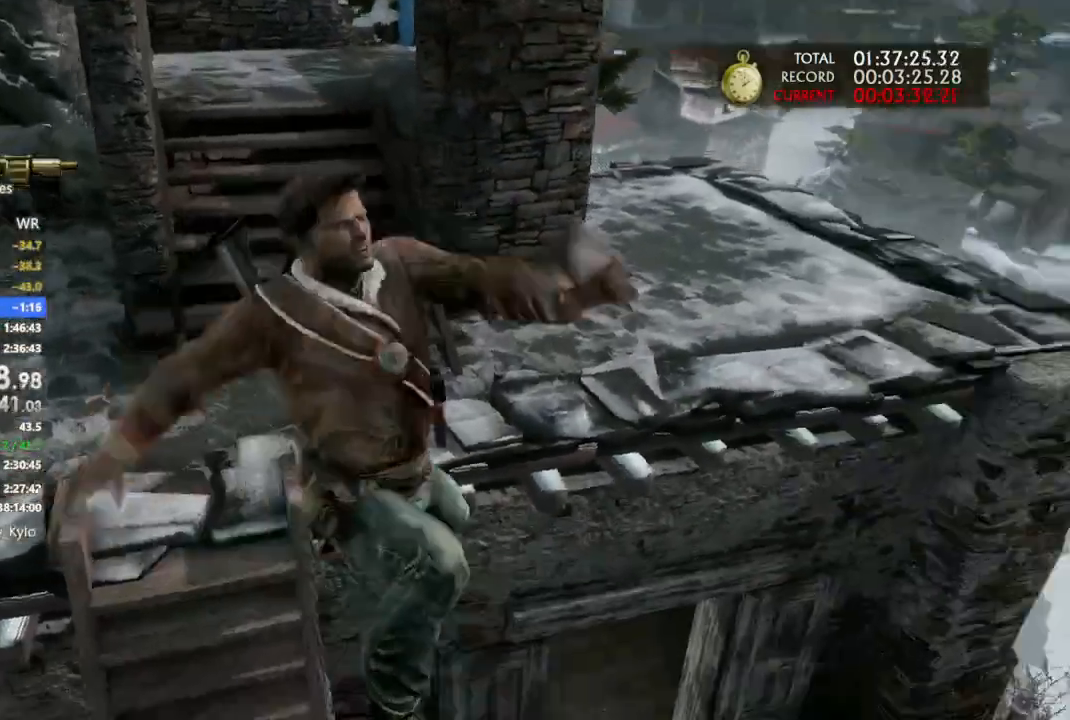
{"dt_ms": 500, "buttons": [], "left_stick": "up-left", "right_stick": "down-right", "events": [[133, "left_stick", "up-right"], [300, "left_stick", "up-left"]]}
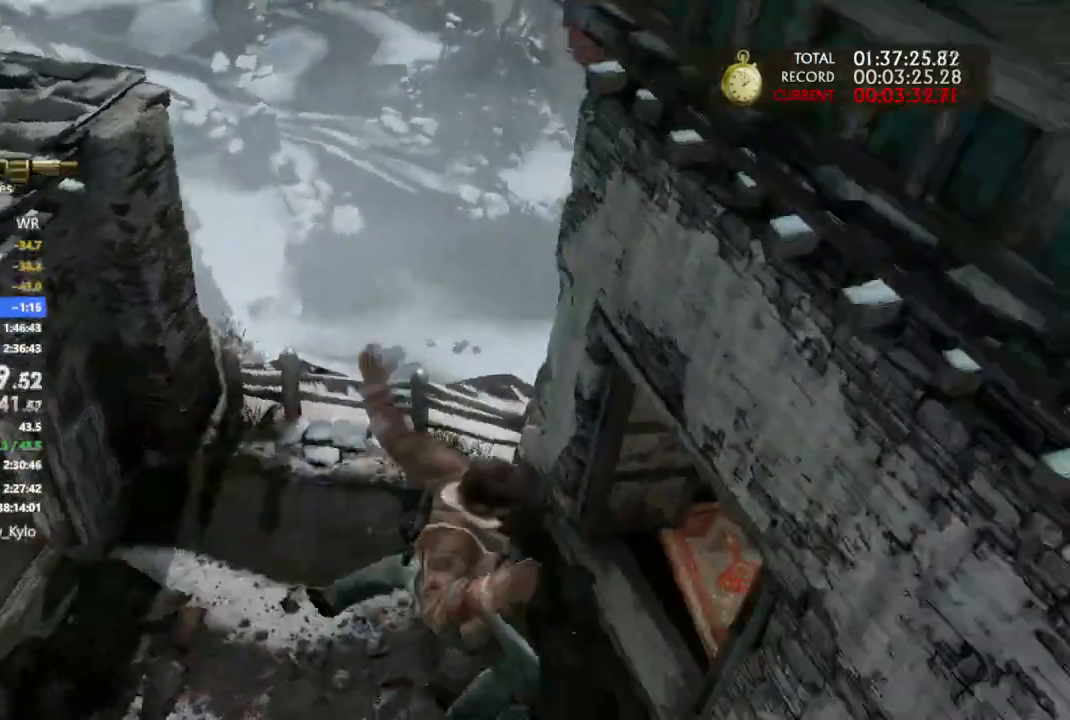
{"dt_ms": 500, "buttons": [], "left_stick": "up-left", "right_stick": "up"}
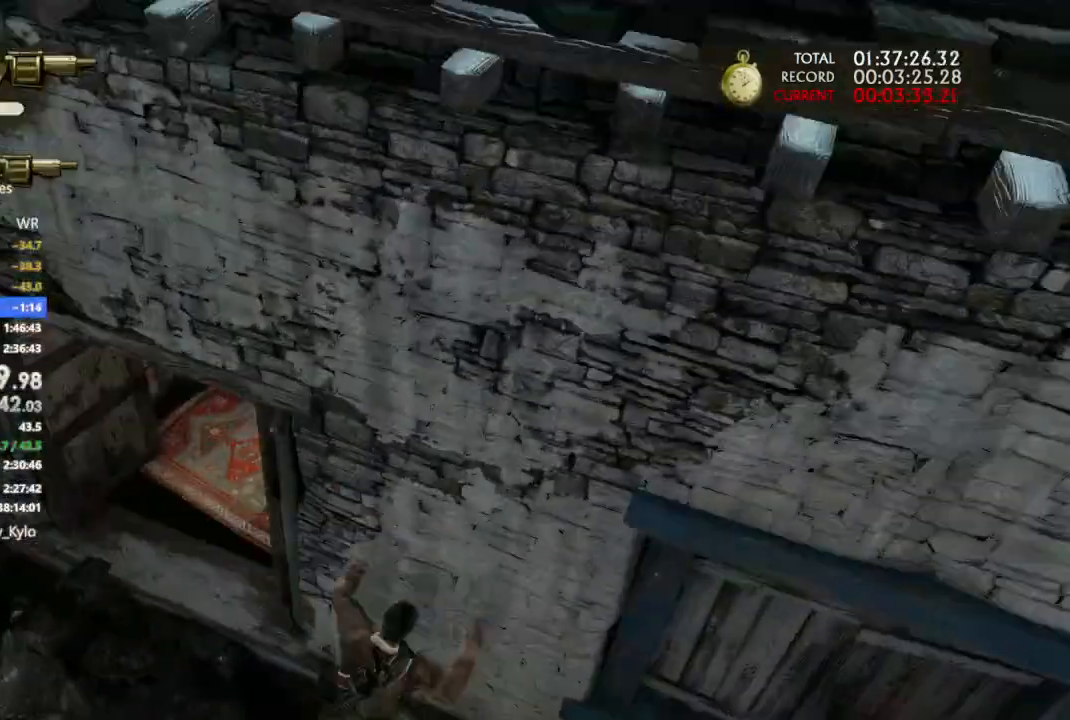
{"dt_ms": 500, "buttons": [], "left_stick": "up-left", "right_stick": "right", "events": [[233, "right_stick", "center"], [400, "right_stick", "right"]]}
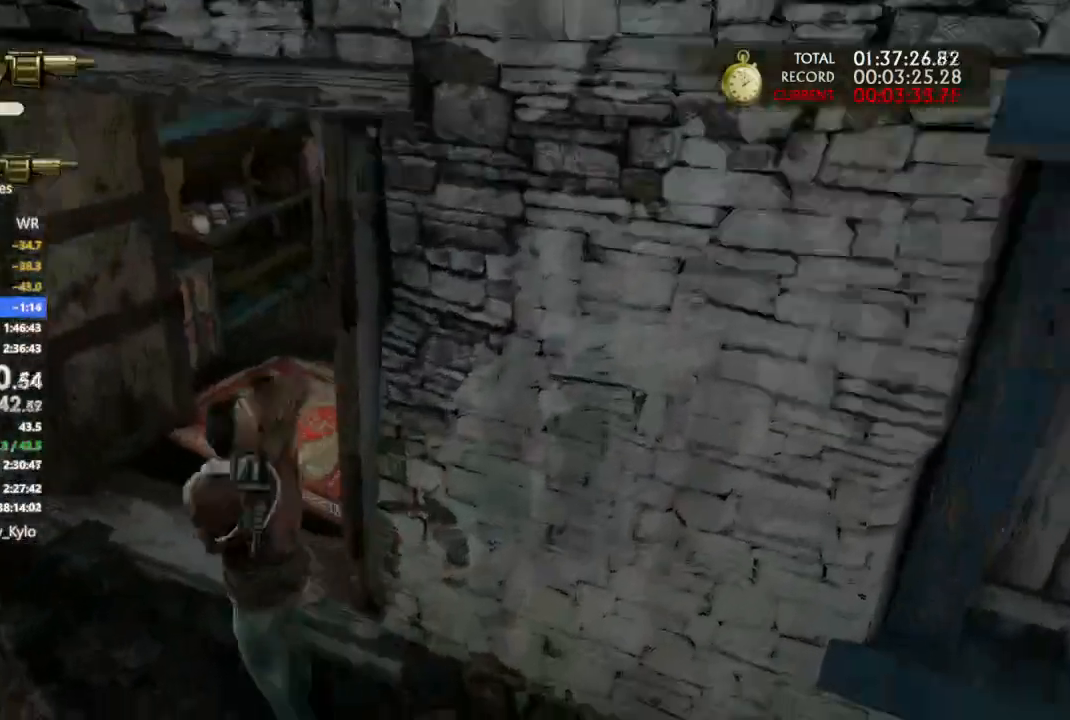
{"dt_ms": 500, "buttons": [], "left_stick": "up", "right_stick": "right", "events": [[33, "left_stick", "up"]]}
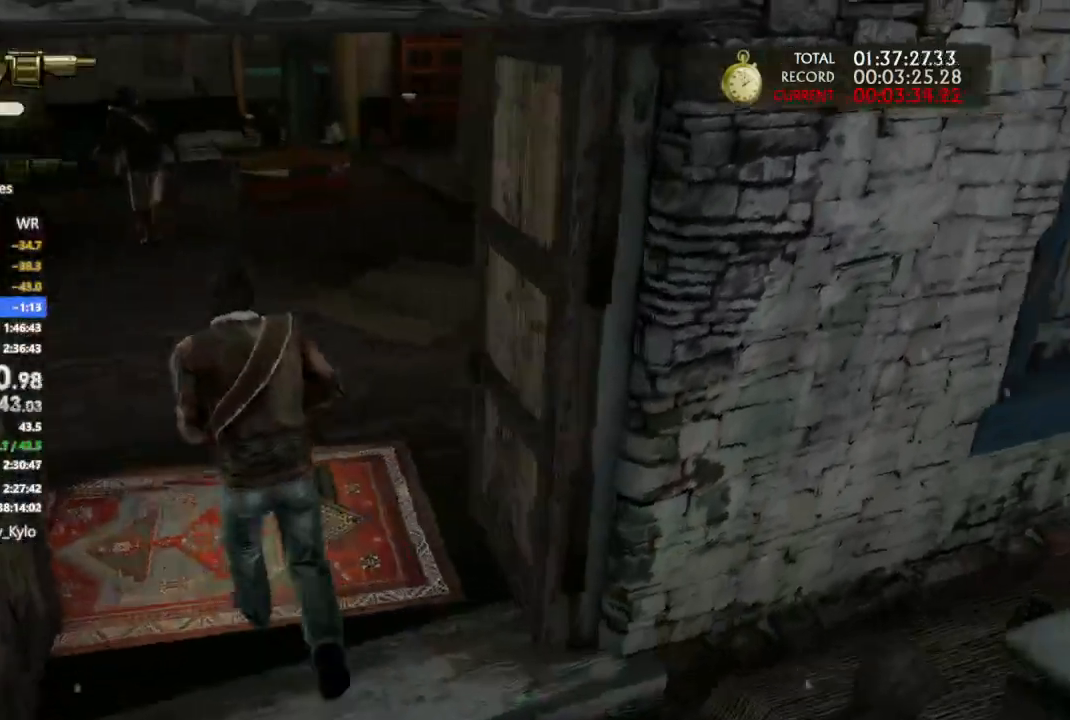
{"dt_ms": 1000, "buttons": ["CROSS"], "left_stick": "up", "right_stick": "center"}
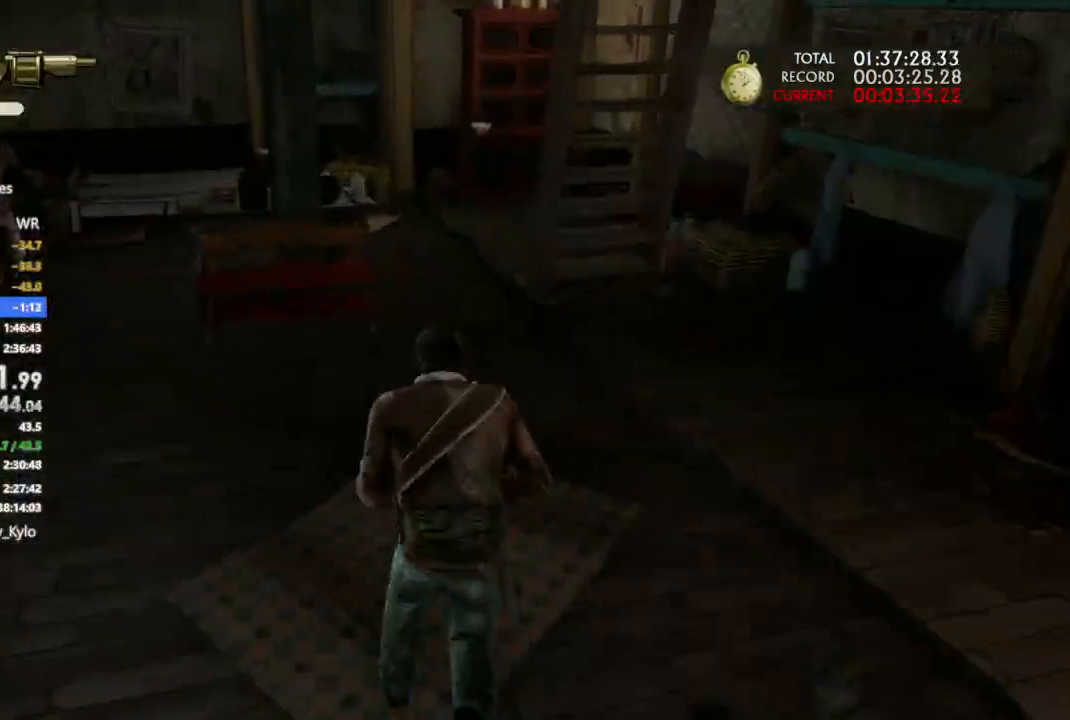
{"dt_ms": 500, "buttons": [], "left_stick": "up", "right_stick": "right", "events": [[167, "CROSS", "up"], [333, "right_stick", "right"]]}
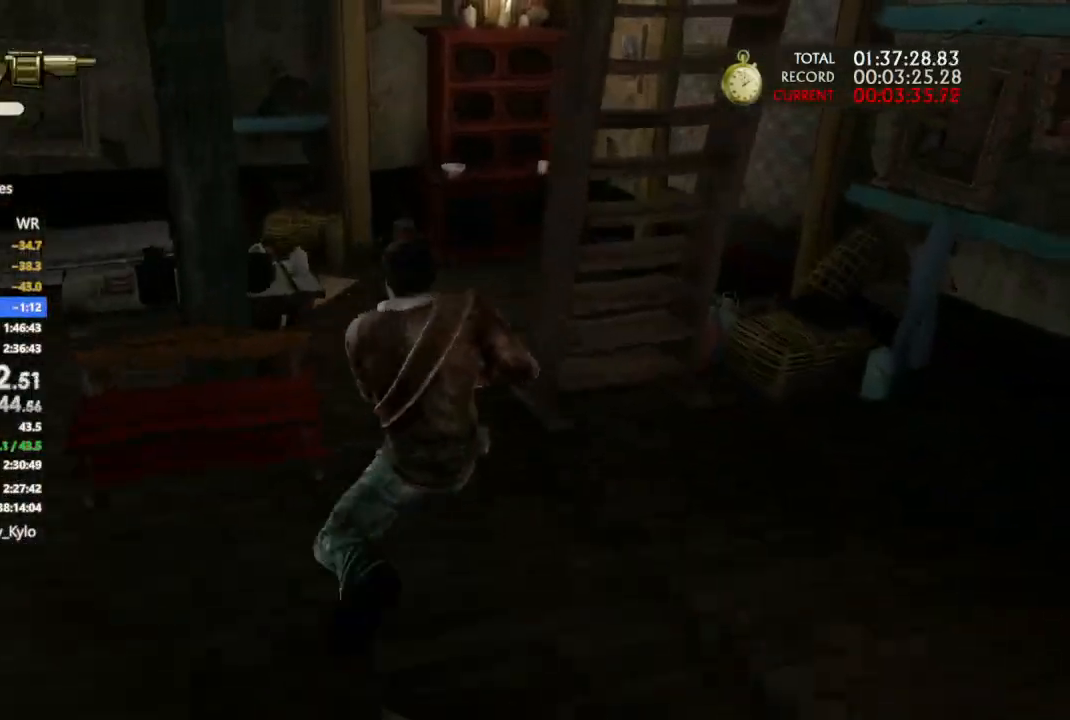
{"dt_ms": 500, "buttons": [], "left_stick": "up", "right_stick": "right", "events": []}
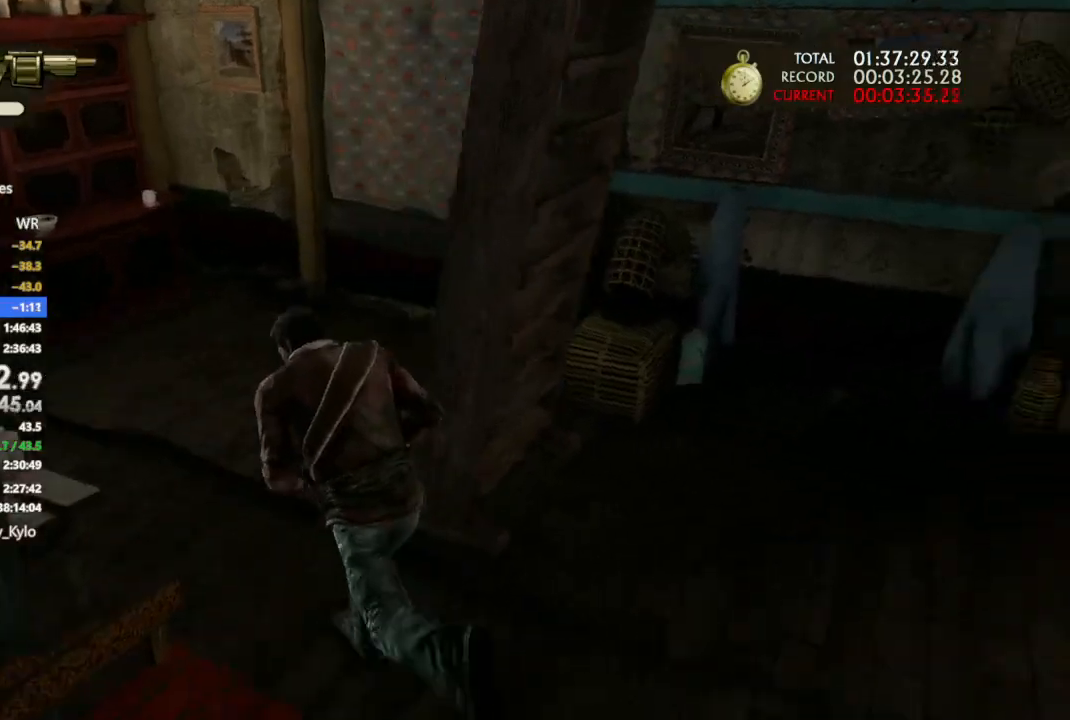
{"dt_ms": 500, "buttons": [], "left_stick": "center", "right_stick": "center", "events": [[100, "right_stick", "center"], [200, "CROSS", "down"], [200, "left_stick", "up-right"], [433, "left_stick", "center"], [467, "CROSS", "up"]]}
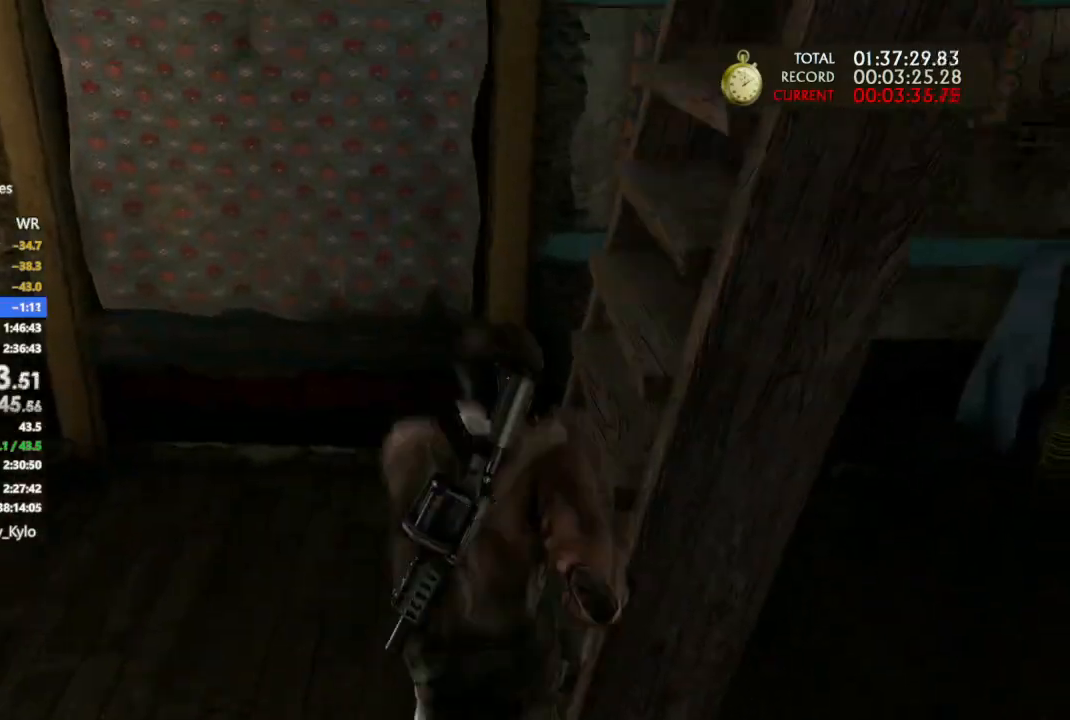
{"dt_ms": 500, "buttons": ["CROSS"], "left_stick": "center", "right_stick": "right", "events": [[33, "CROSS", "down"], [100, "right_stick", "right"], [133, "CROSS", "up"], [233, "CROSS", "down"], [333, "CROSS", "up"], [400, "CROSS", "down"]]}
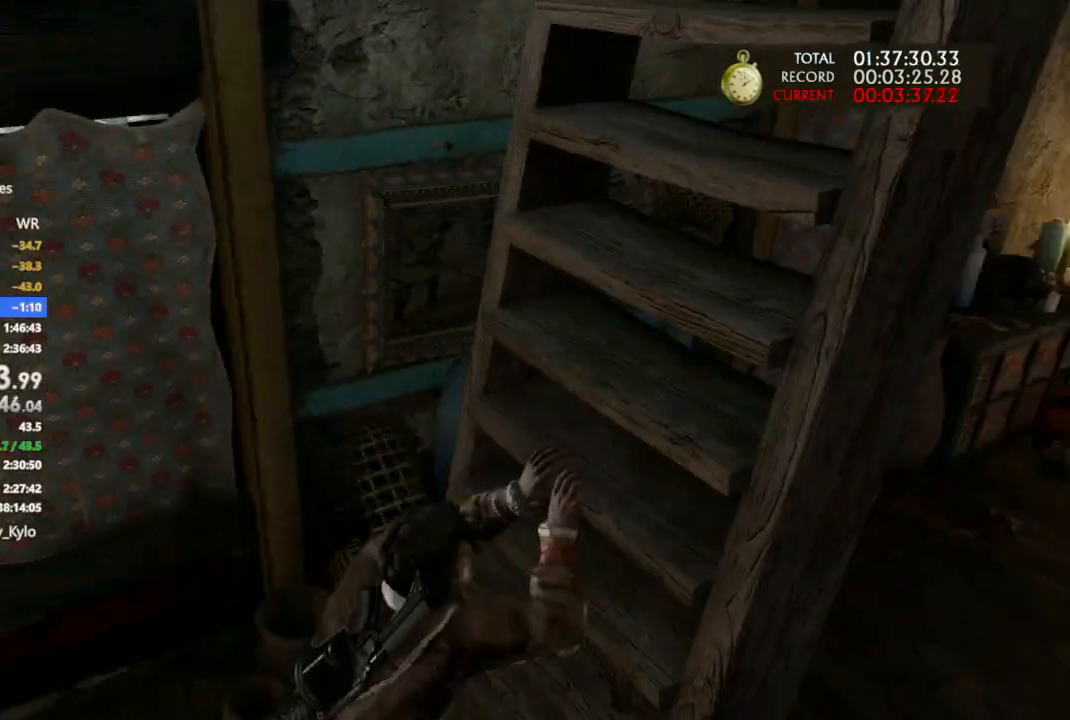
{"dt_ms": 500, "buttons": [], "left_stick": "up", "right_stick": "center", "events": [[33, "CROSS", "up"], [100, "CROSS", "down"], [233, "CROSS", "up"], [267, "right_stick", "center"], [367, "CROSS", "down"], [400, "left_stick", "up"], [433, "CROSS", "up"]]}
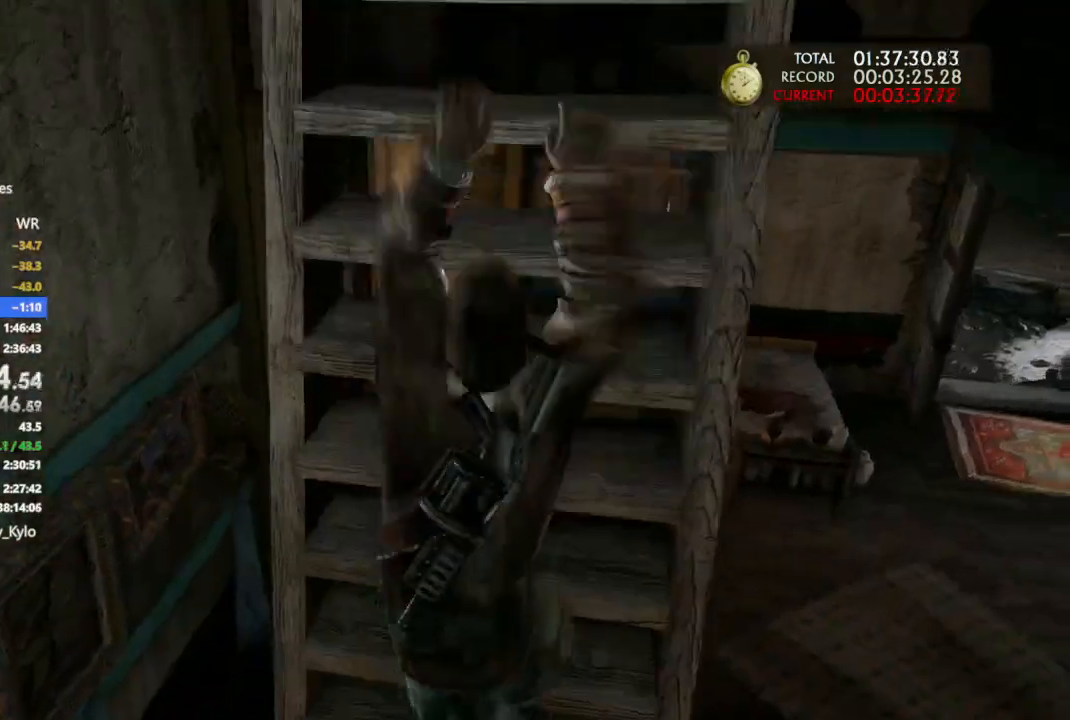
{"dt_ms": 500, "buttons": [], "left_stick": "up", "right_stick": "center", "events": [[33, "CROSS", "down"], [133, "CROSS", "up"], [167, "CROSS", "down"], [433, "CROSS", "up"]]}
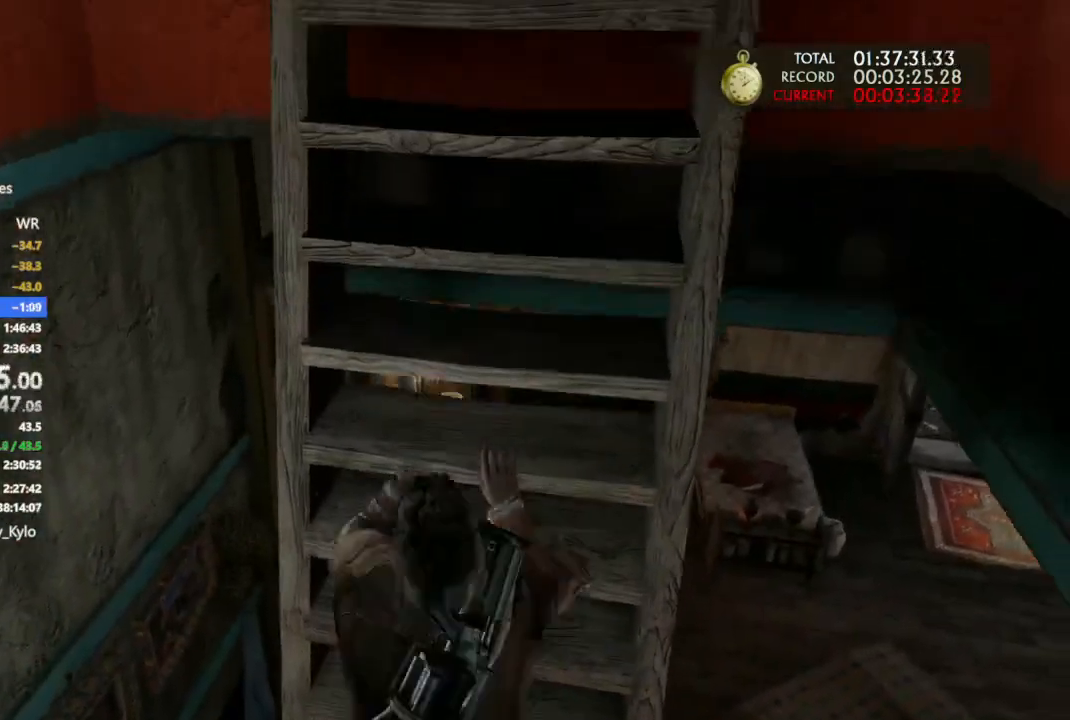
{"dt_ms": 500, "buttons": [], "left_stick": "up", "right_stick": "center", "events": [[33, "CROSS", "down"], [133, "CROSS", "up"], [200, "CROSS", "down"], [300, "CROSS", "up"], [367, "CROSS", "down"], [467, "CROSS", "up"]]}
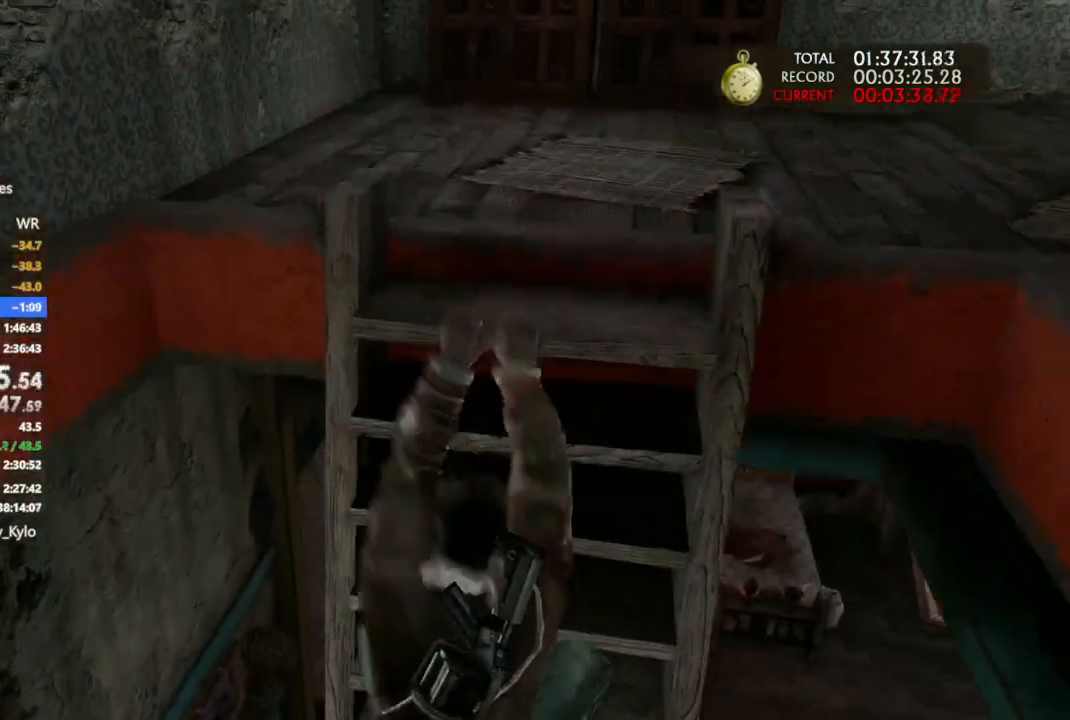
{"dt_ms": 500, "buttons": [], "left_stick": "up-right", "right_stick": "right"}
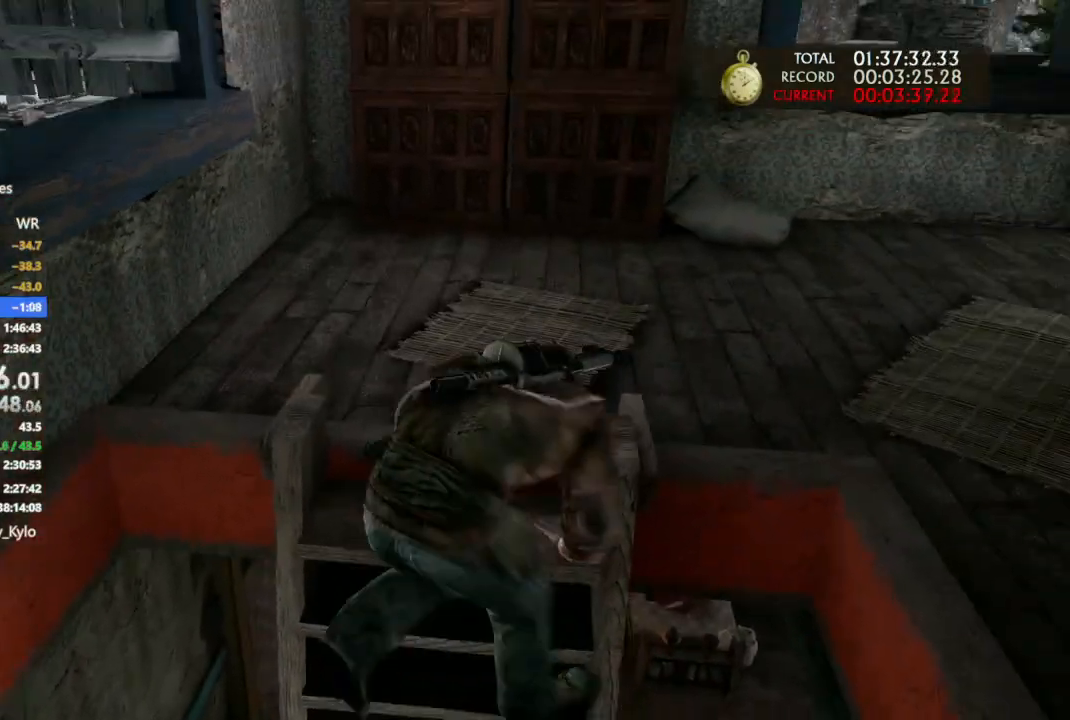
{"dt_ms": 500, "buttons": ["CROSS"], "left_stick": "up-right", "right_stick": "center", "events": [[67, "right_stick", "center"], [200, "CROSS", "down"], [300, "CROSS", "up"], [367, "CROSS", "down"], [467, "CROSS", "up"], [500, "CROSS", "down"]]}
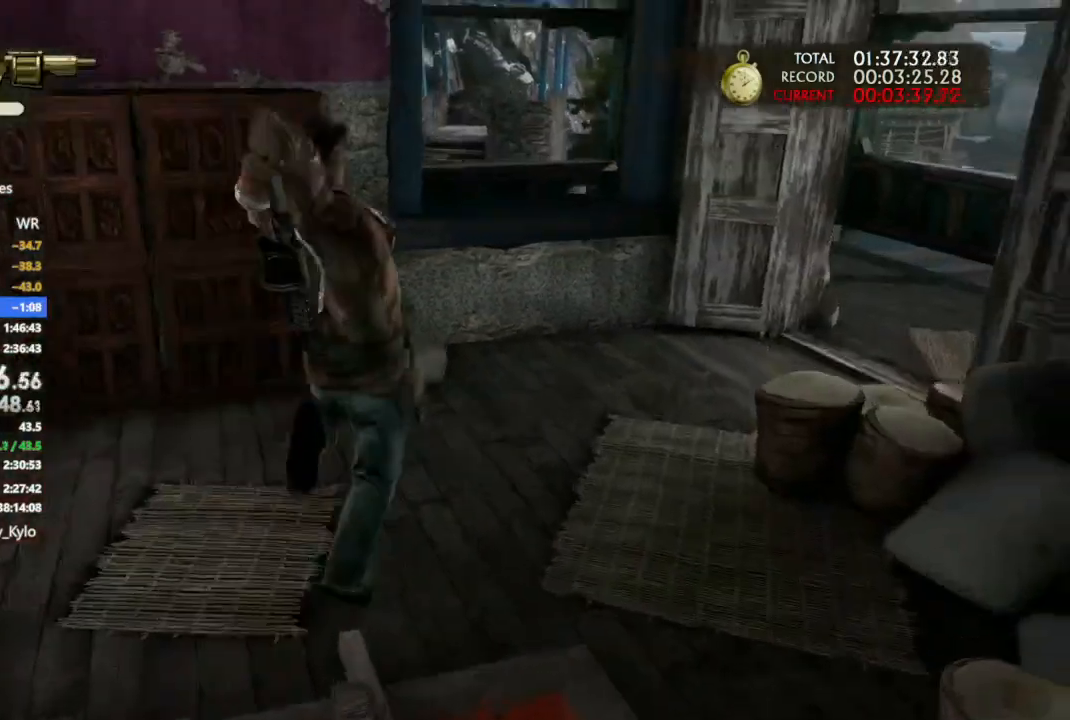
{"dt_ms": 500, "buttons": [], "left_stick": "center", "right_stick": "center", "events": [[100, "CROSS", "up"], [400, "TRIANGLE", "down"], [467, "left_stick", "center"], [500, "TRIANGLE", "up"]]}
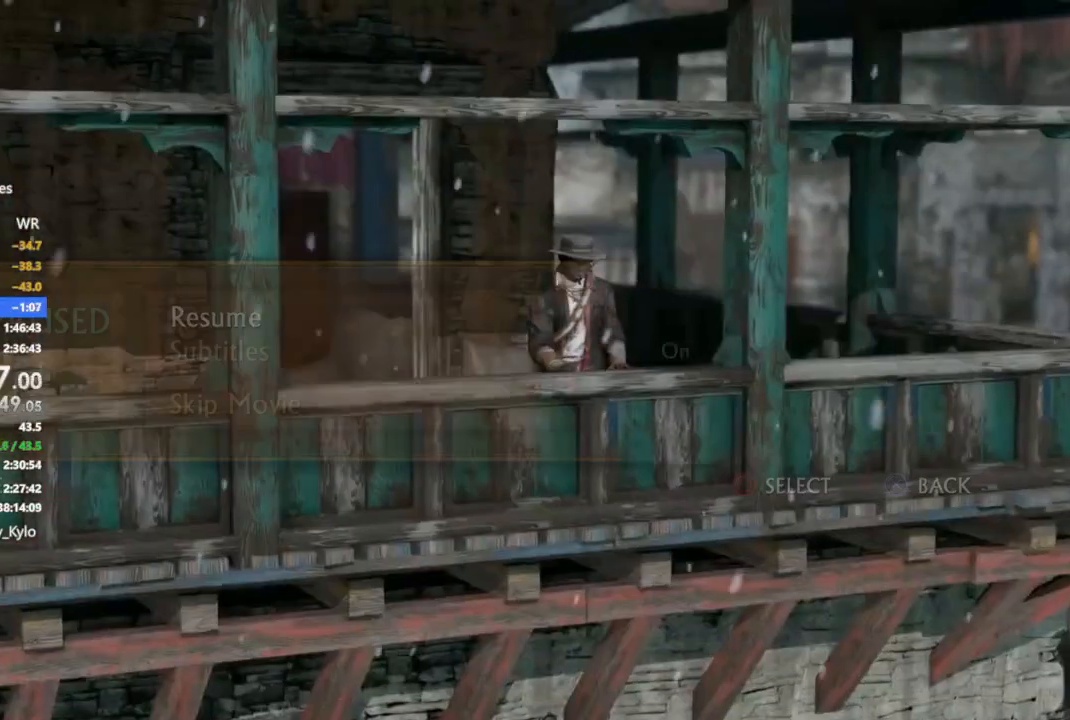
{"dt_ms": 500, "buttons": [], "left_stick": "center", "right_stick": "center", "events": [[200, "DPAD_UP", "down"], [367, "DPAD_UP", "up"]]}
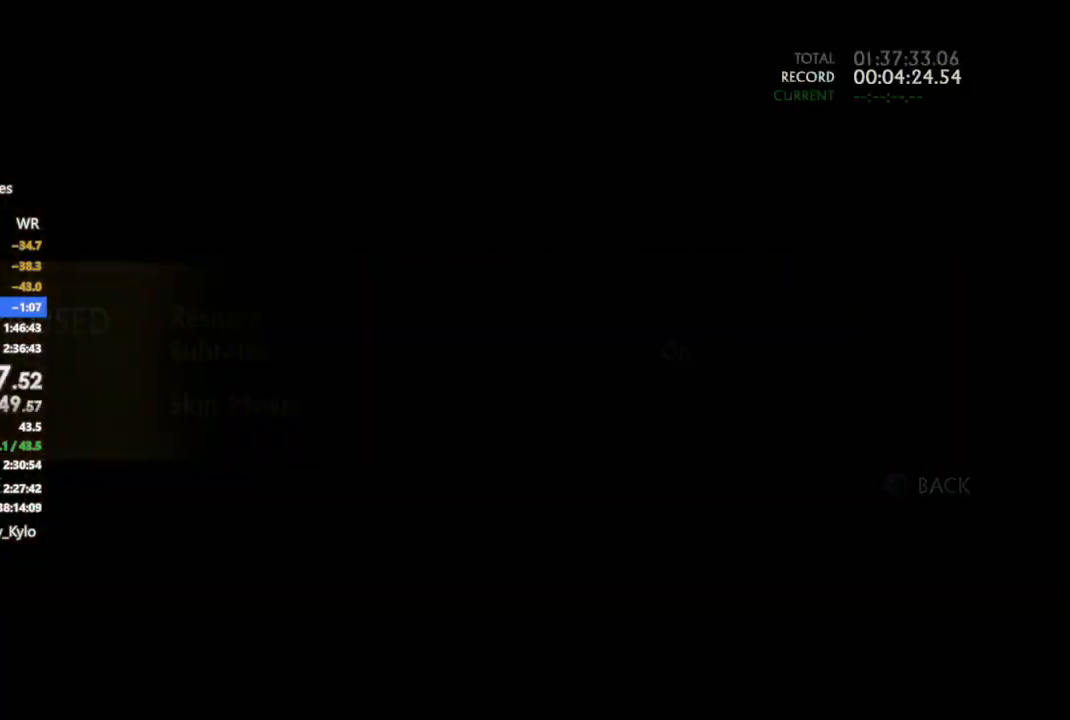
{"dt_ms": 500, "buttons": [], "left_stick": "up", "right_stick": "center", "events": [[100, "left_stick", "up"]]}
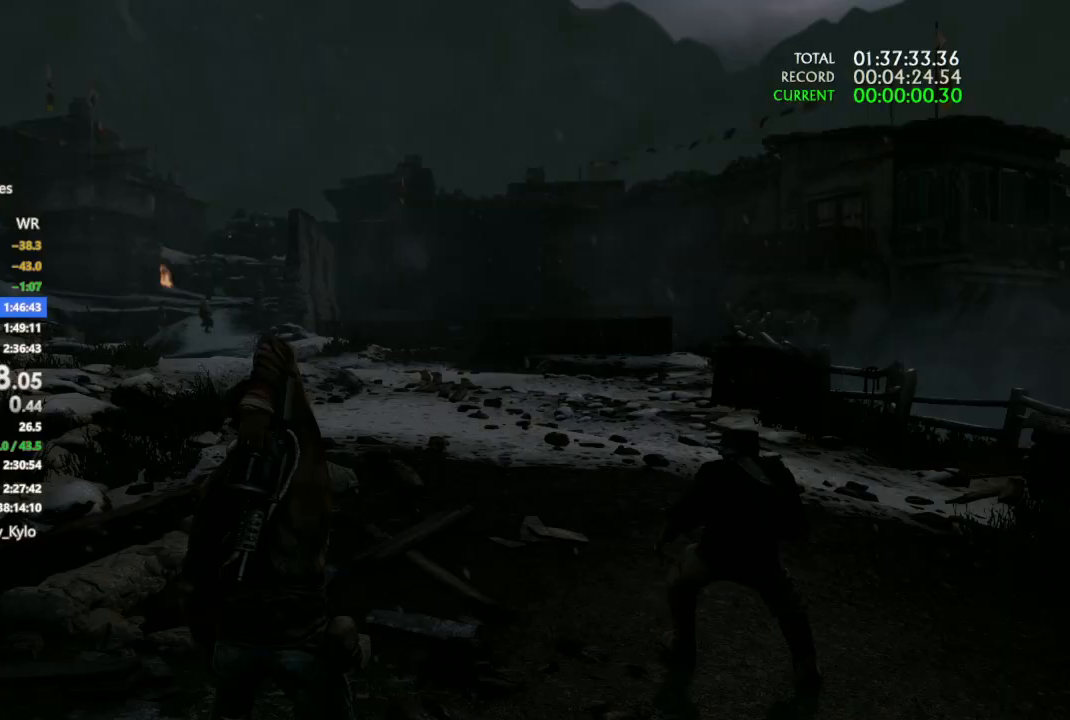
{"dt_ms": 500, "buttons": [], "left_stick": "up", "right_stick": "center", "events": [[267, "CROSS", "down"], [333, "CROSS", "up"], [400, "CROSS", "down"], [500, "CROSS", "up"]]}
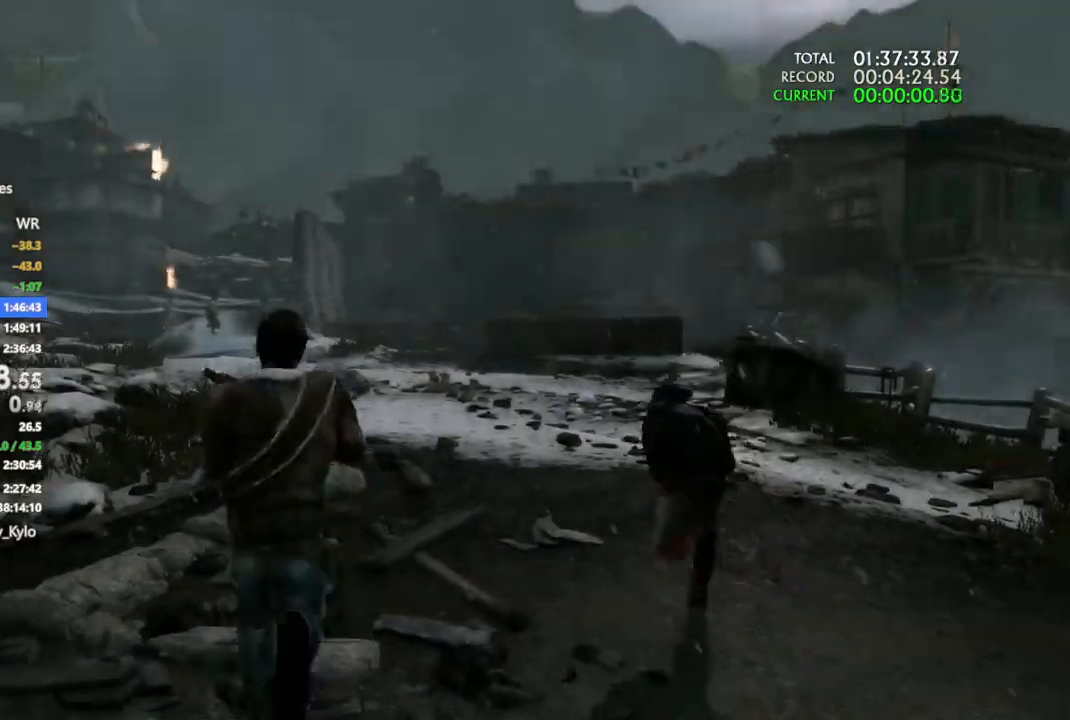
{"dt_ms": 500, "buttons": [], "left_stick": "up", "right_stick": "center", "events": [[67, "CROSS", "down"], [133, "CROSS", "up"], [233, "CROSS", "down"], [500, "CROSS", "up"]]}
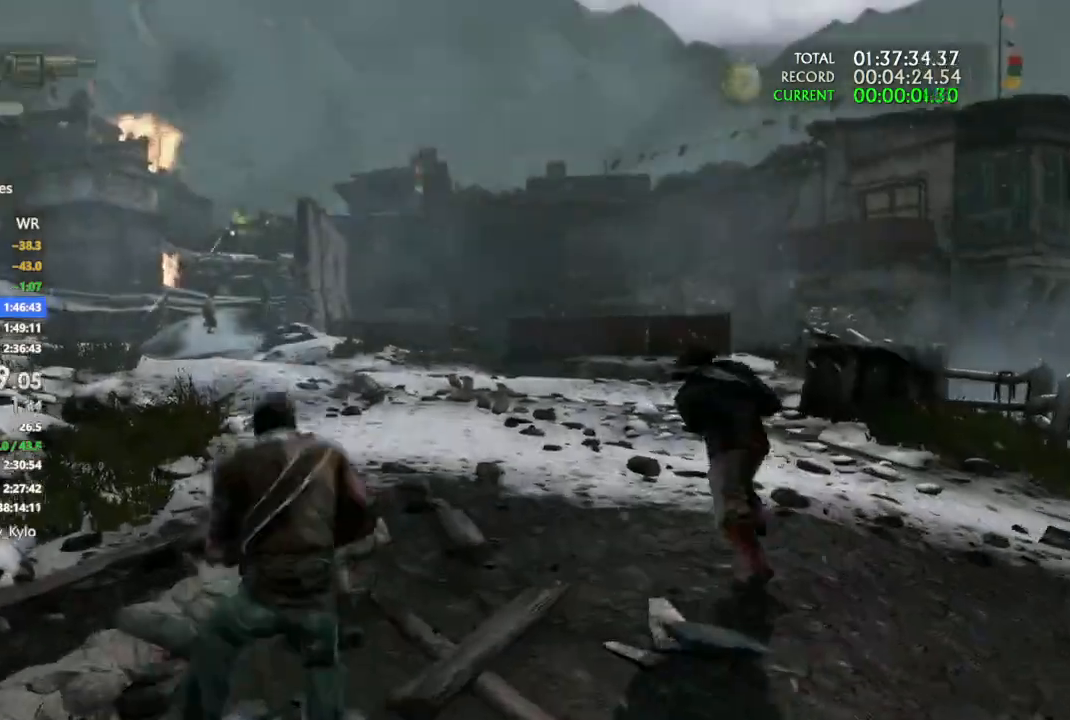
{"dt_ms": 500, "buttons": ["CROSS"], "left_stick": "up", "right_stick": "center", "events": [[67, "CROSS", "down"], [200, "CROSS", "up"], [267, "CROSS", "down"], [400, "CROSS", "up"], [467, "CROSS", "down"]]}